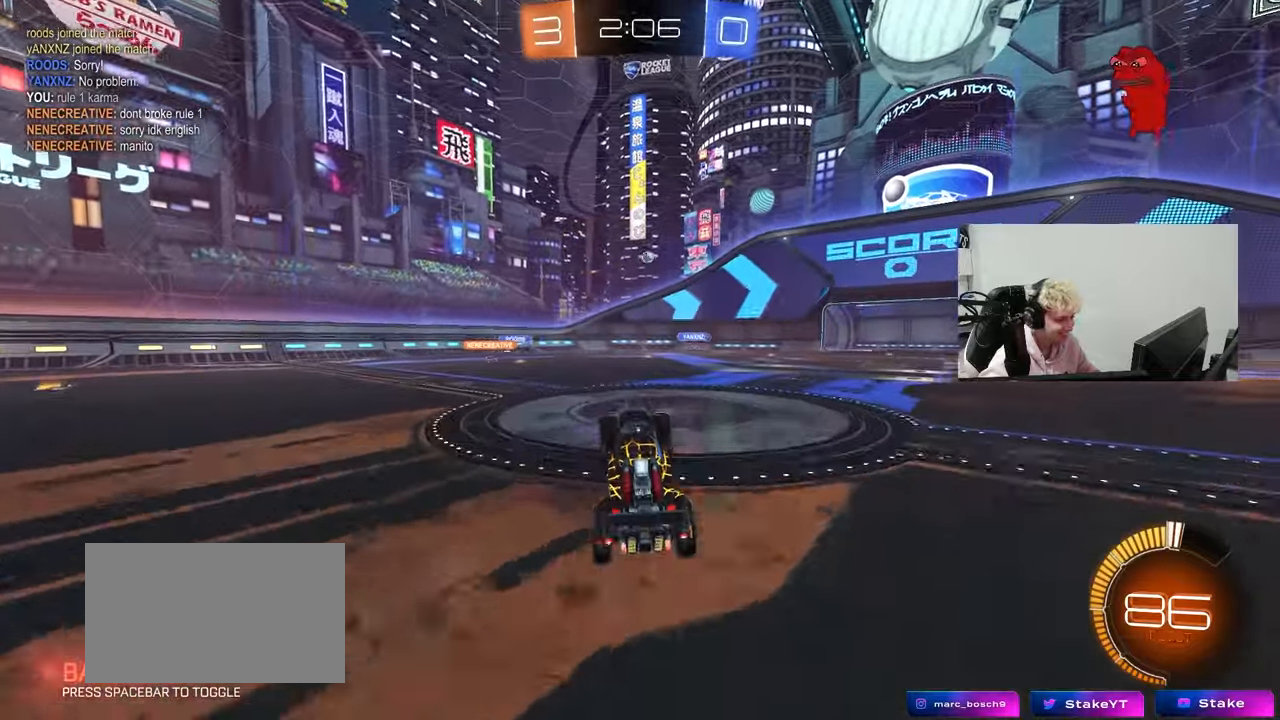
Gameplay with keyboard and mouse; each line is a JSON object with the keys and mouse buttons held at the frame after it. "events" lists presses ("down") and releases ("up") of "1", "2", "3", "4", "5", "a", "alt", "c", "caps_lock", "ctrl", "d", "e", "f", "g", "q", "r", "s", "shift", "space", "t", "tab", "v", "w", "x", "z", "mouse_left", "mouse_wheel" and "mouse_right" between this image and that frame as [ms after this image, input, new state], when the widget could be followed in between. "mouse_left", "mouse_wheel", "mouse_right" = the "left", "wheel", "right" buttons of the "mouse" list. No other keys are recorded. "wheel" means that the mouse wheel is clicked or scrolled. "mouse_move" is the direction in which the mouse moves at that frame (one of eight, or "still"), when it could be read.
{"keys": ["a", "w"], "mouse": [], "mouse_move": "still", "events": [[17, "a", "down"], [67, "w", "down"], [333, "shift", "down"], [383, "shift", "up"]]}
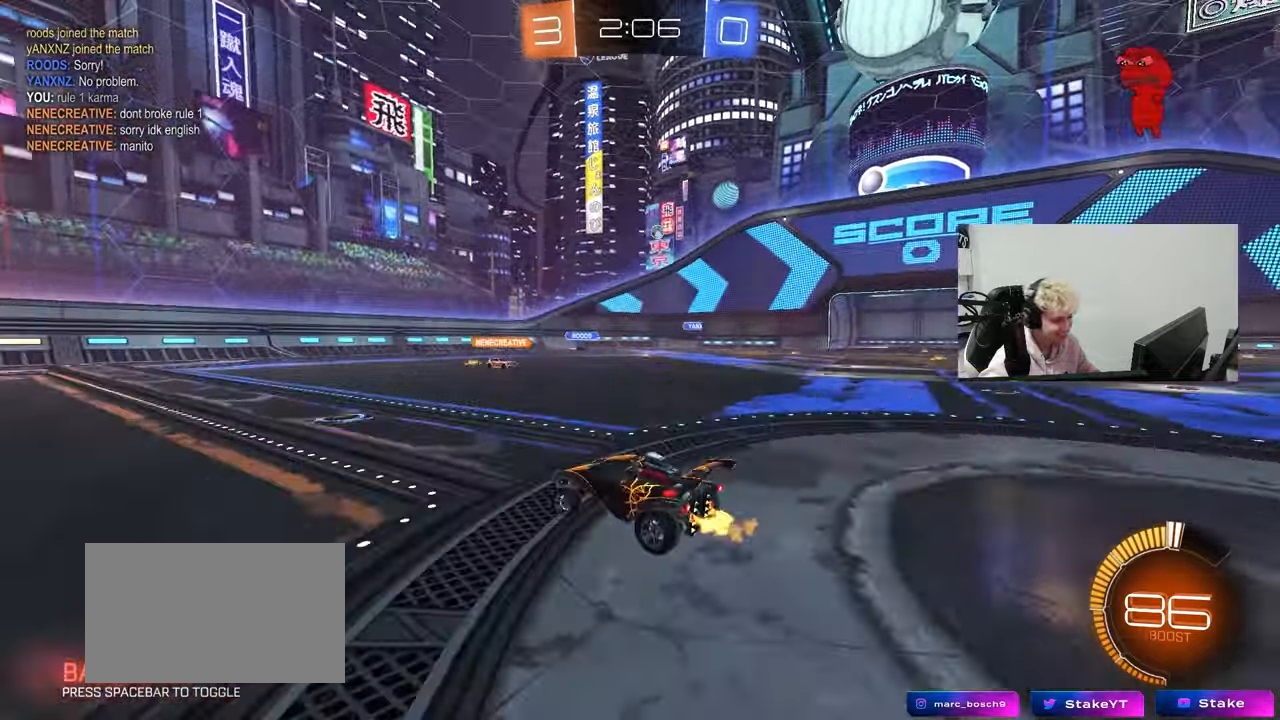
{"keys": ["d", "shift"], "mouse": [], "mouse_move": "still", "events": [[117, "a", "up"], [117, "d", "down"], [217, "shift", "down"], [267, "w", "up"], [317, "shift", "up"], [500, "shift", "down"]]}
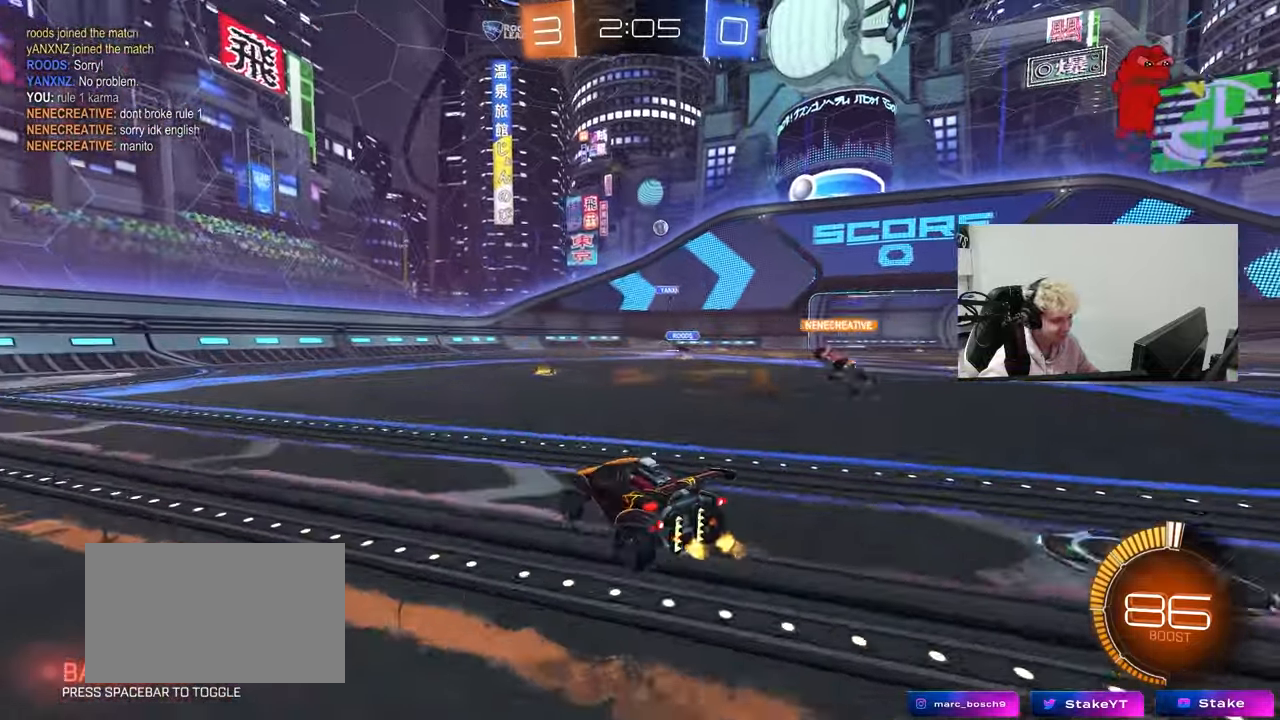
{"keys": ["w"], "mouse": [], "mouse_move": "still", "events": [[50, "shift", "up"], [83, "w", "down"], [467, "d", "up"]]}
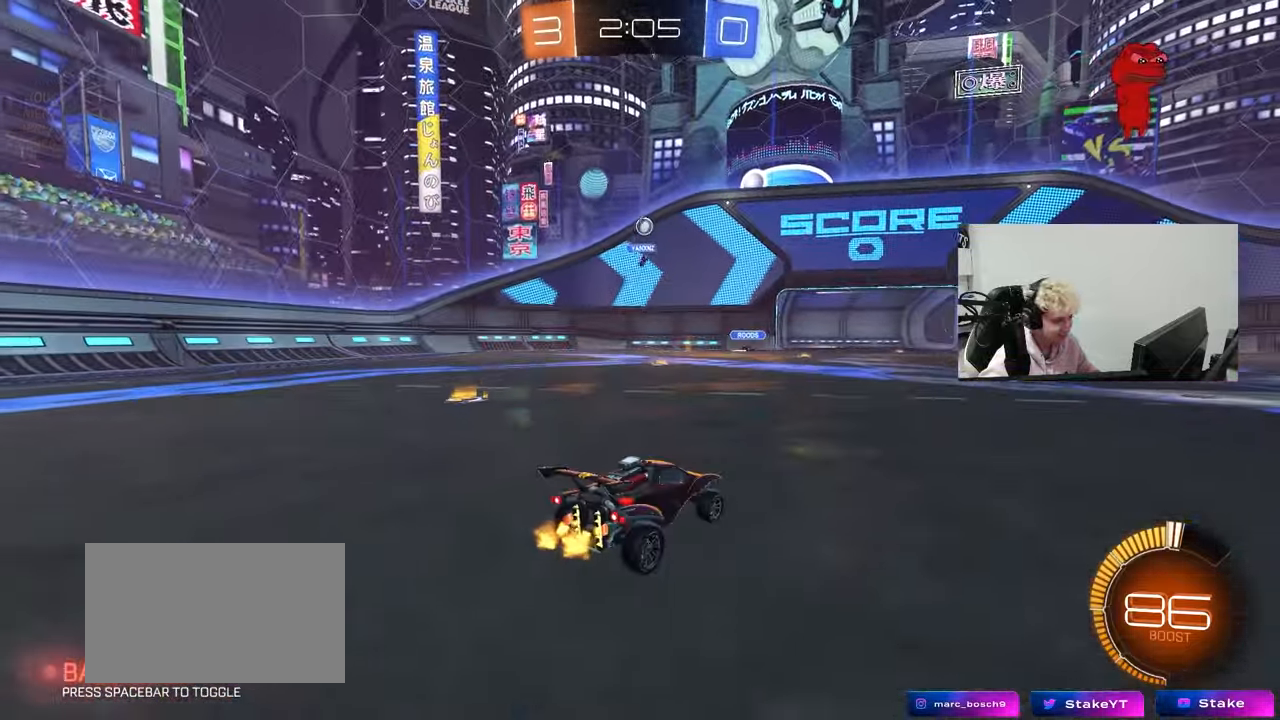
{"keys": [], "mouse": [], "mouse_move": "up", "events": [[67, "d", "down"], [100, "d", "up"], [100, "w", "up"], [200, "s", "down"], [250, "d", "down"], [250, "mouse_right", "down"], [250, "q", "down"], [433, "d", "up"], [433, "q", "up"], [433, "s", "up"], [483, "mouse_right", "up"]]}
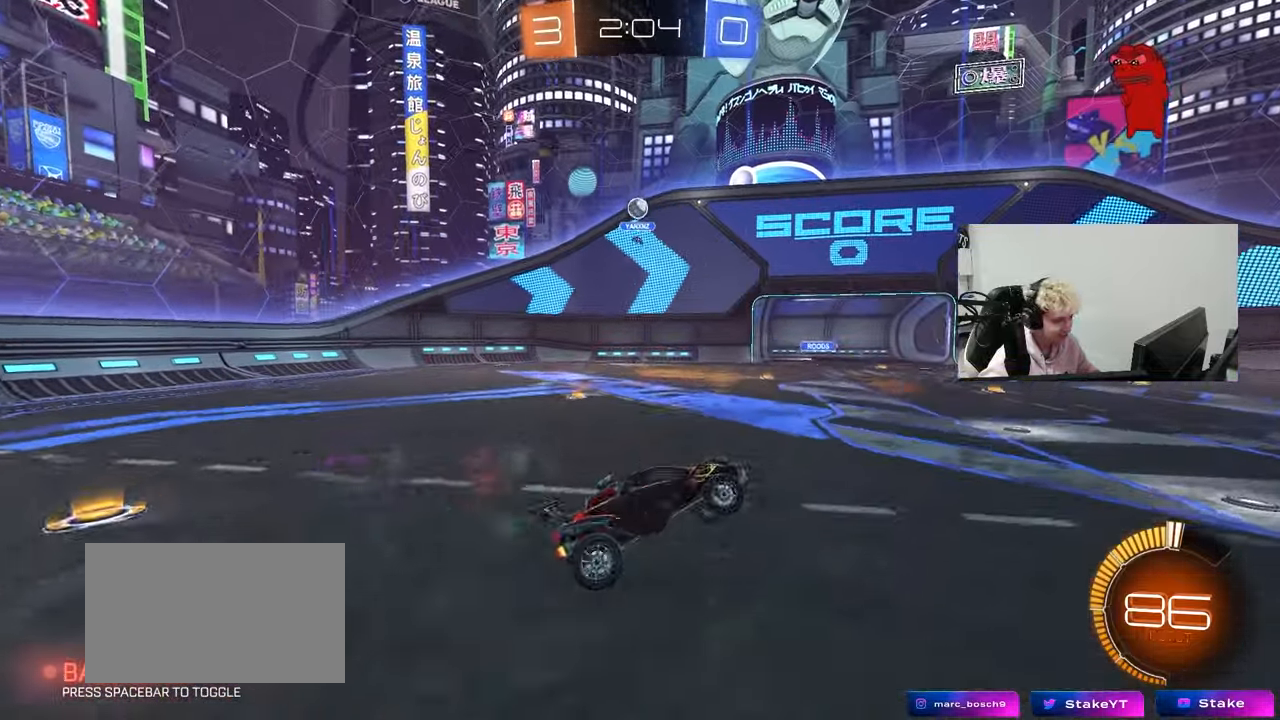
{"keys": ["a", "q", "w"], "mouse": ["left"], "mouse_move": "still", "events": [[33, "mouse_right", "down"], [67, "d", "down"], [117, "s", "down"], [167, "mouse_left", "down"], [167, "q", "down"], [217, "mouse_right", "up"], [267, "s", "up"], [300, "d", "up"], [350, "a", "down"], [400, "w", "down"]]}
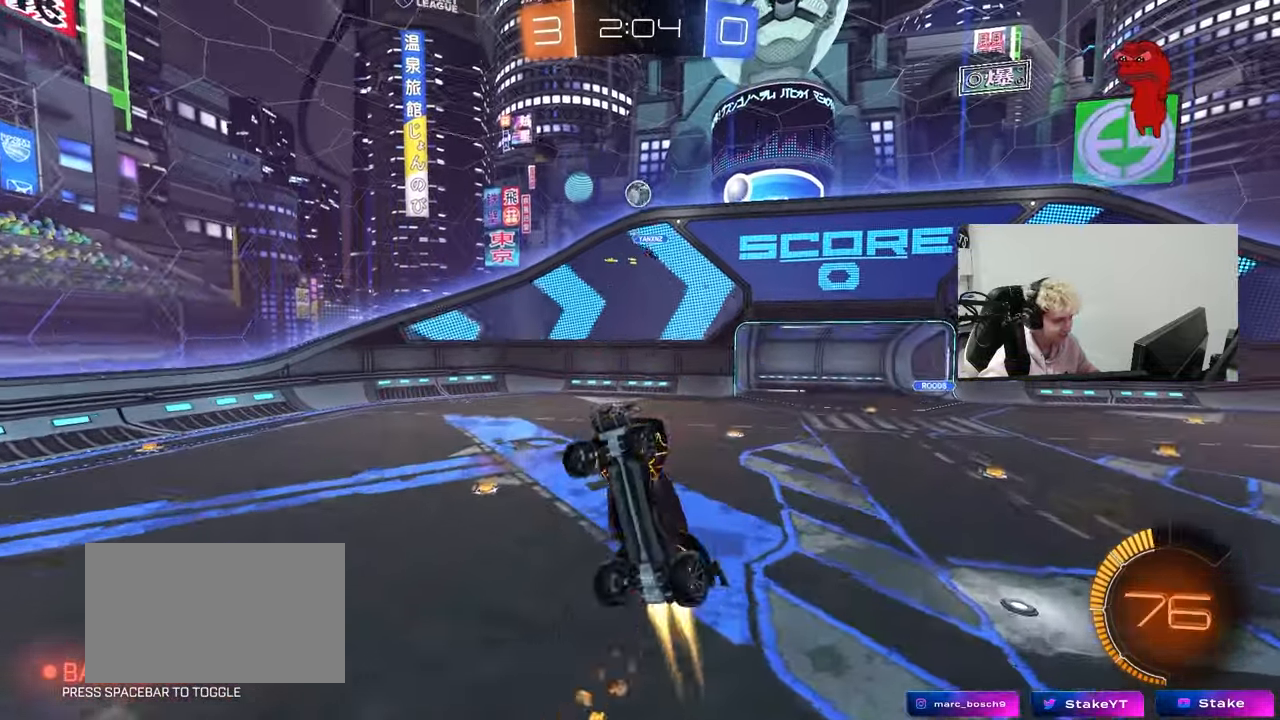
{"keys": ["d"], "mouse": [], "mouse_move": "still", "events": [[50, "w", "up"], [133, "s", "down"], [183, "s", "up"], [283, "mouse_left", "up"], [417, "a", "up"], [417, "q", "up"], [467, "d", "down"]]}
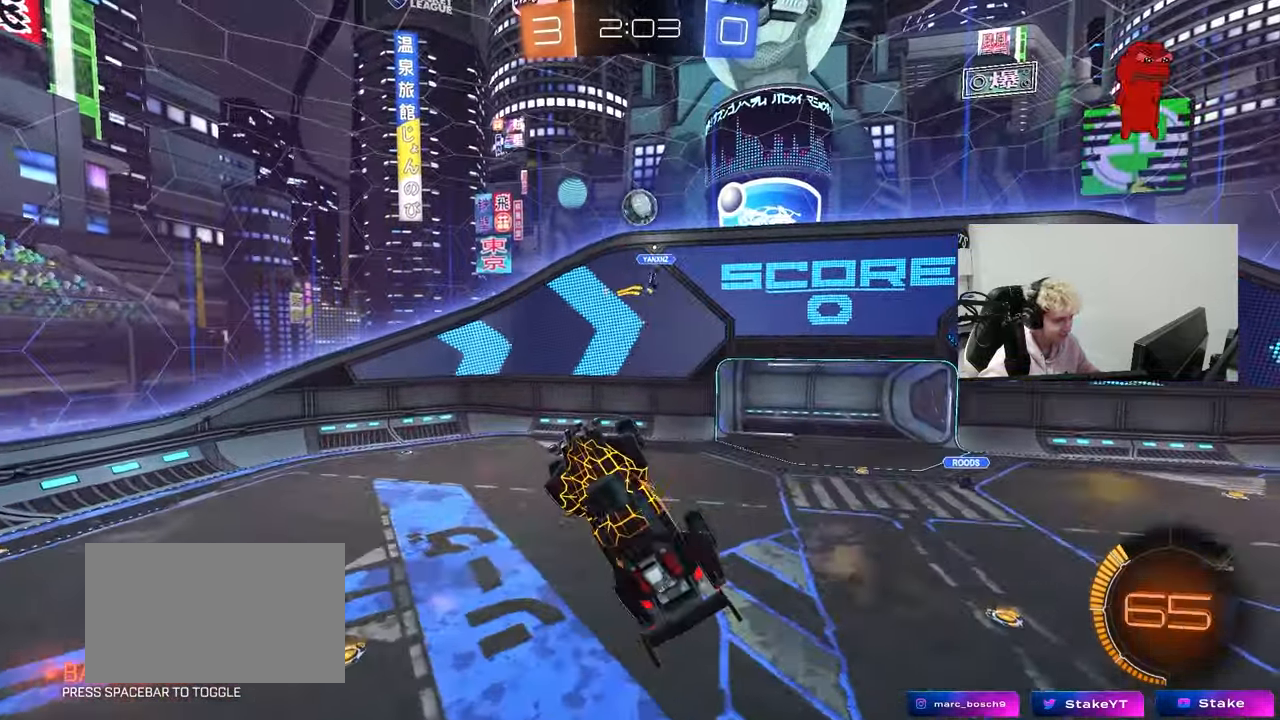
{"keys": ["d", "w"], "mouse": ["left"], "mouse_move": "still", "events": [[100, "d", "up"], [100, "mouse_left", "down"], [150, "a", "down"], [283, "a", "up"], [283, "d", "down"], [433, "w", "down"]]}
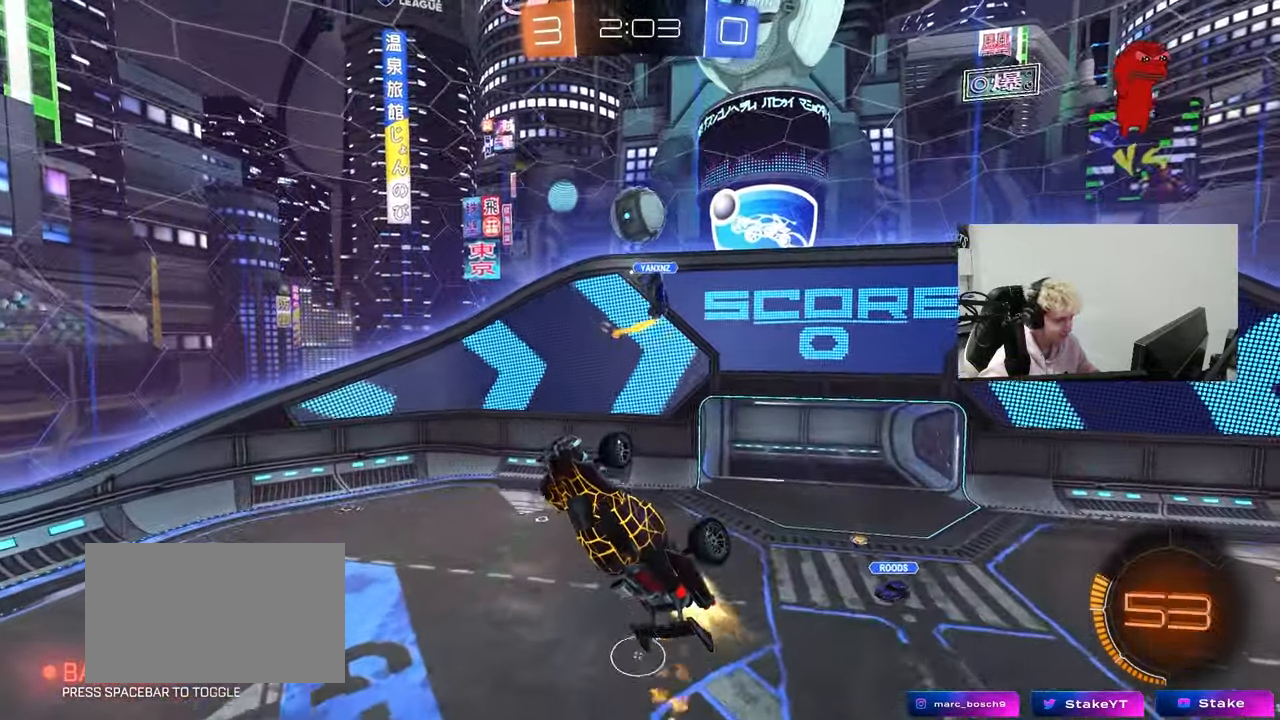
{"keys": [], "mouse": ["left"], "mouse_move": "still", "events": [[117, "w", "up"], [167, "w", "down"], [217, "d", "up"], [217, "w", "up"], [267, "a", "down"], [300, "s", "down"], [500, "a", "up"], [500, "s", "up"]]}
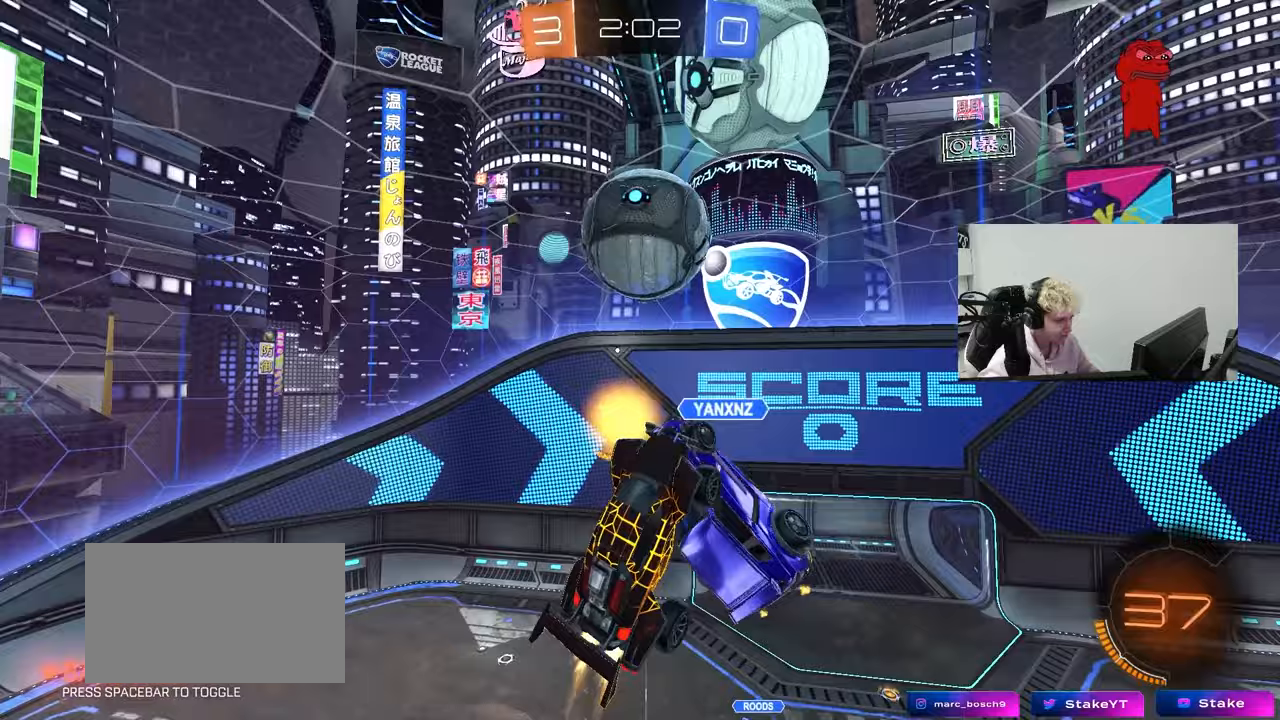
{"keys": ["d", "shift", "w"], "mouse": [], "mouse_move": "left", "events": [[133, "w", "down"], [183, "a", "down"], [183, "shift", "down"], [283, "a", "up"], [317, "d", "down"], [467, "mouse_left", "up"]]}
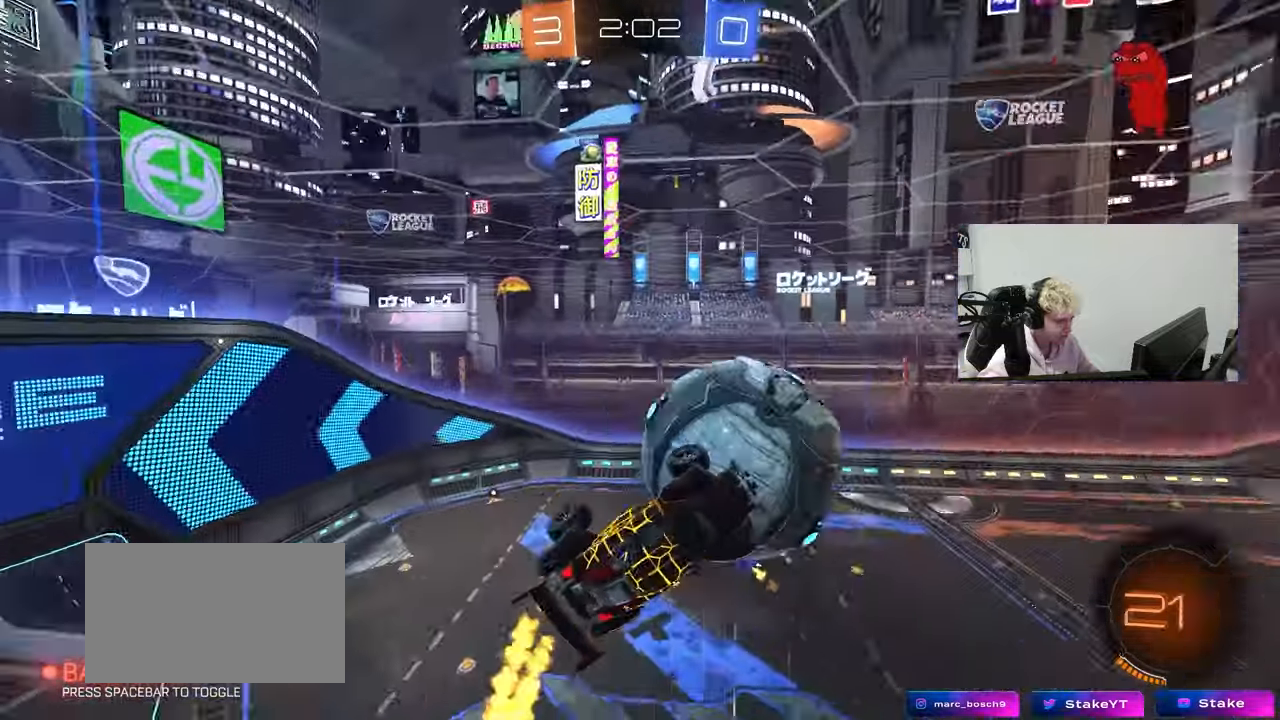
{"keys": ["d", "s", "shift"], "mouse": [], "mouse_move": "still", "events": [[17, "d", "up"], [100, "w", "up"], [200, "shift", "up"], [250, "d", "down"], [250, "s", "down"], [433, "shift", "down"]]}
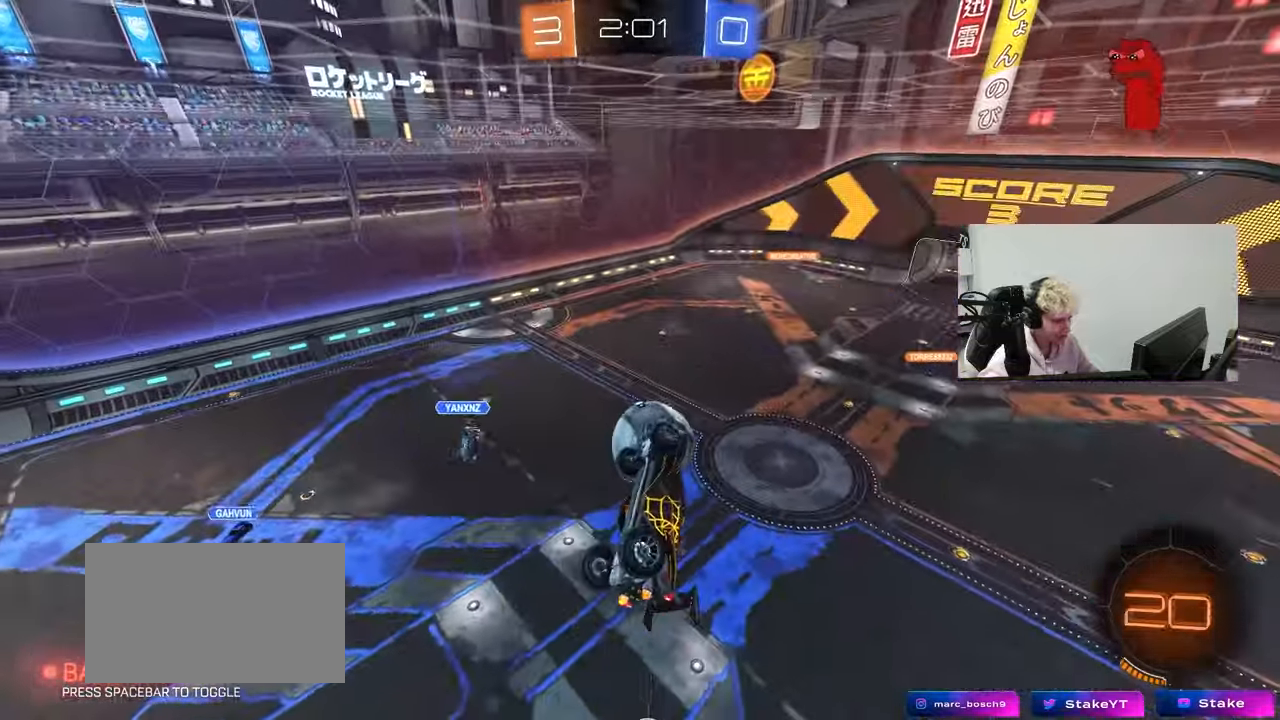
{"keys": ["d", "shift", "w"], "mouse": [], "mouse_move": "still", "events": [[117, "s", "up"], [450, "w", "down"]]}
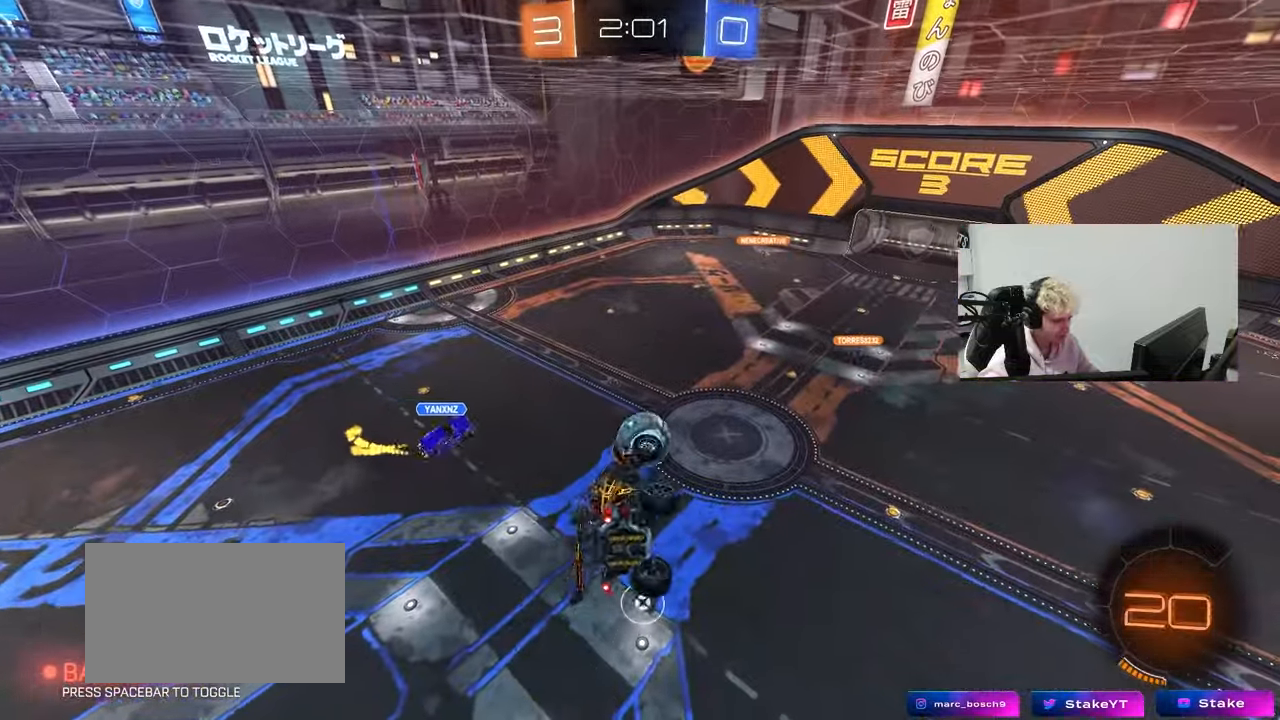
{"keys": ["s"], "mouse": [], "mouse_move": "still", "events": [[83, "d", "up"], [133, "w", "up"], [183, "shift", "up"], [467, "s", "down"]]}
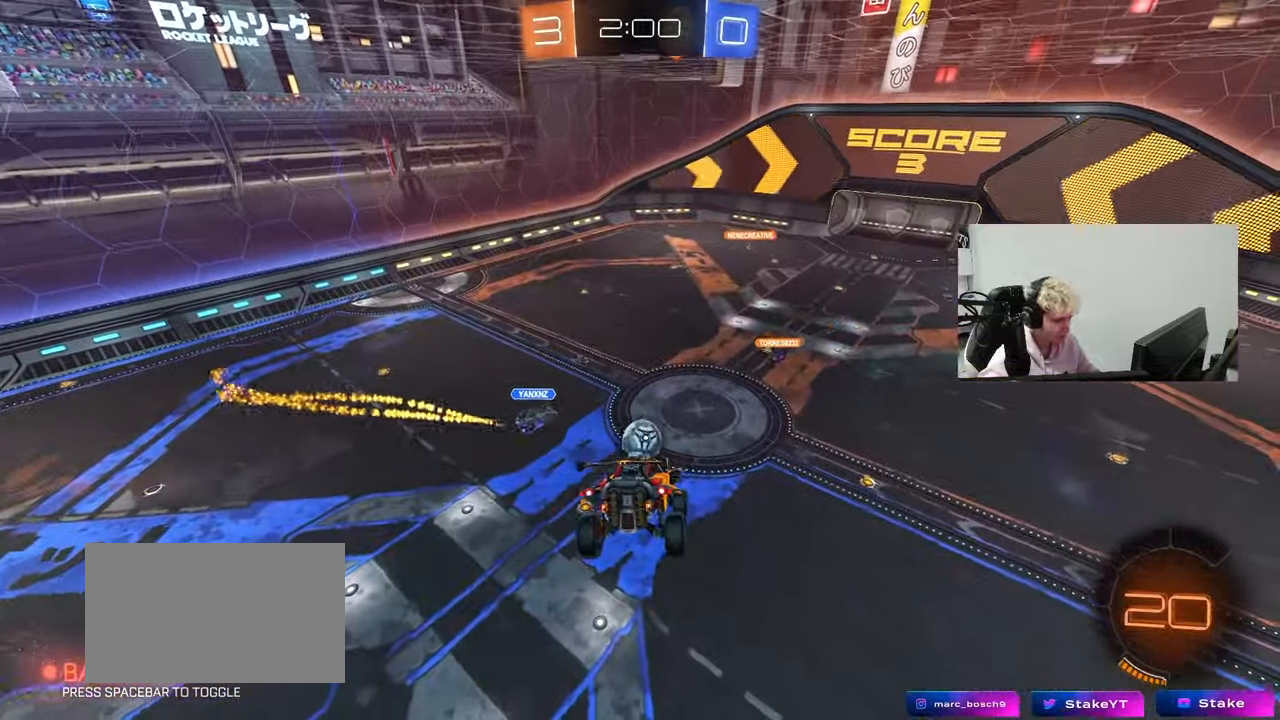
{"keys": [], "mouse": [], "mouse_move": "still", "events": [[100, "d", "down"], [100, "shift", "down"], [150, "s", "up"], [250, "d", "up"], [250, "shift", "up"], [433, "d", "down"], [483, "d", "up"]]}
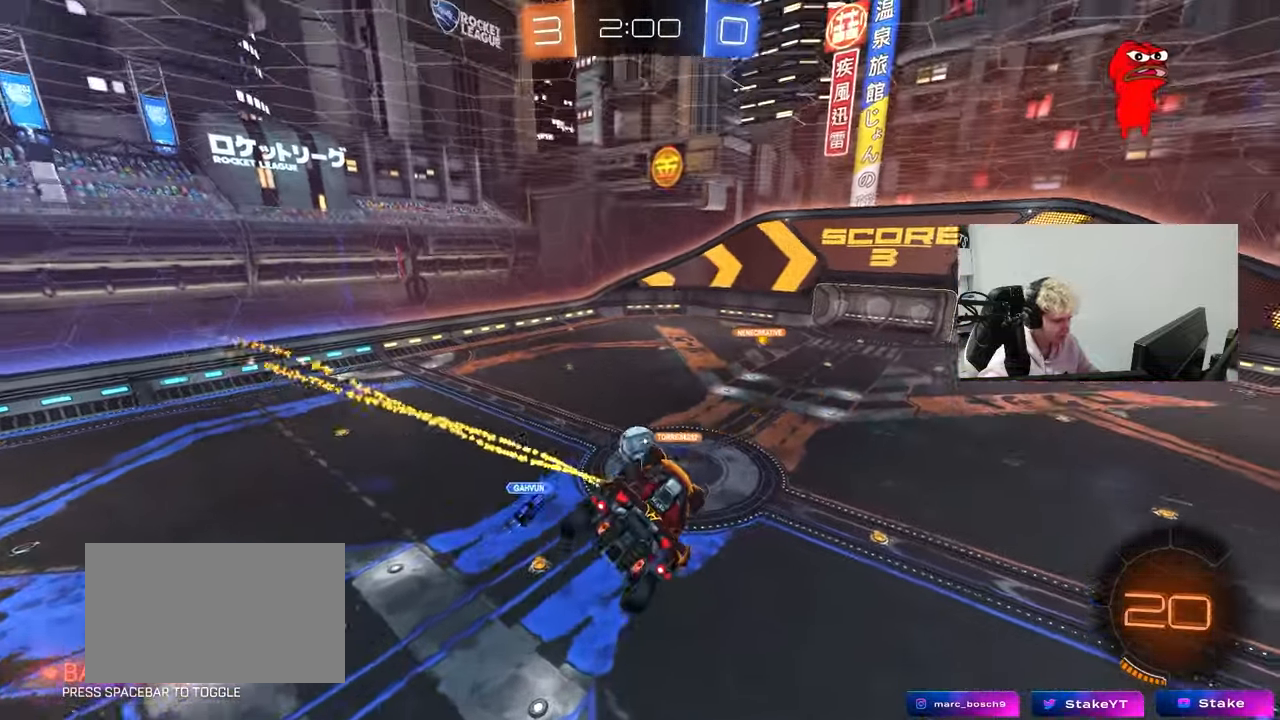
{"keys": ["d"], "mouse": [], "mouse_move": "still", "events": [[117, "d", "down"], [217, "d", "up"], [267, "a", "down"], [267, "shift", "down"], [300, "shift", "up"], [400, "s", "down"], [450, "a", "up"], [500, "d", "down"], [500, "s", "up"]]}
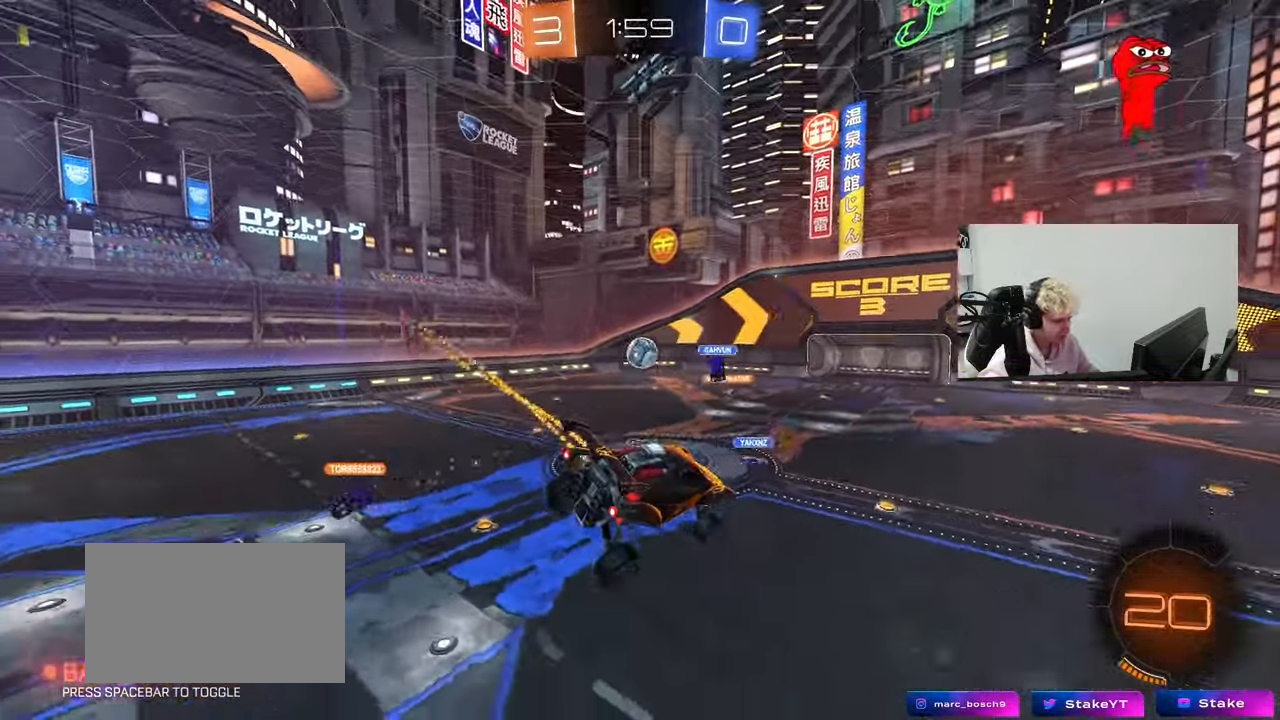
{"keys": ["d", "w"], "mouse": [], "mouse_move": "up-right", "events": [[183, "d", "up"], [233, "a", "down"], [283, "a", "up"], [283, "w", "down"], [317, "space", "down"], [383, "d", "down"], [467, "space", "up"]]}
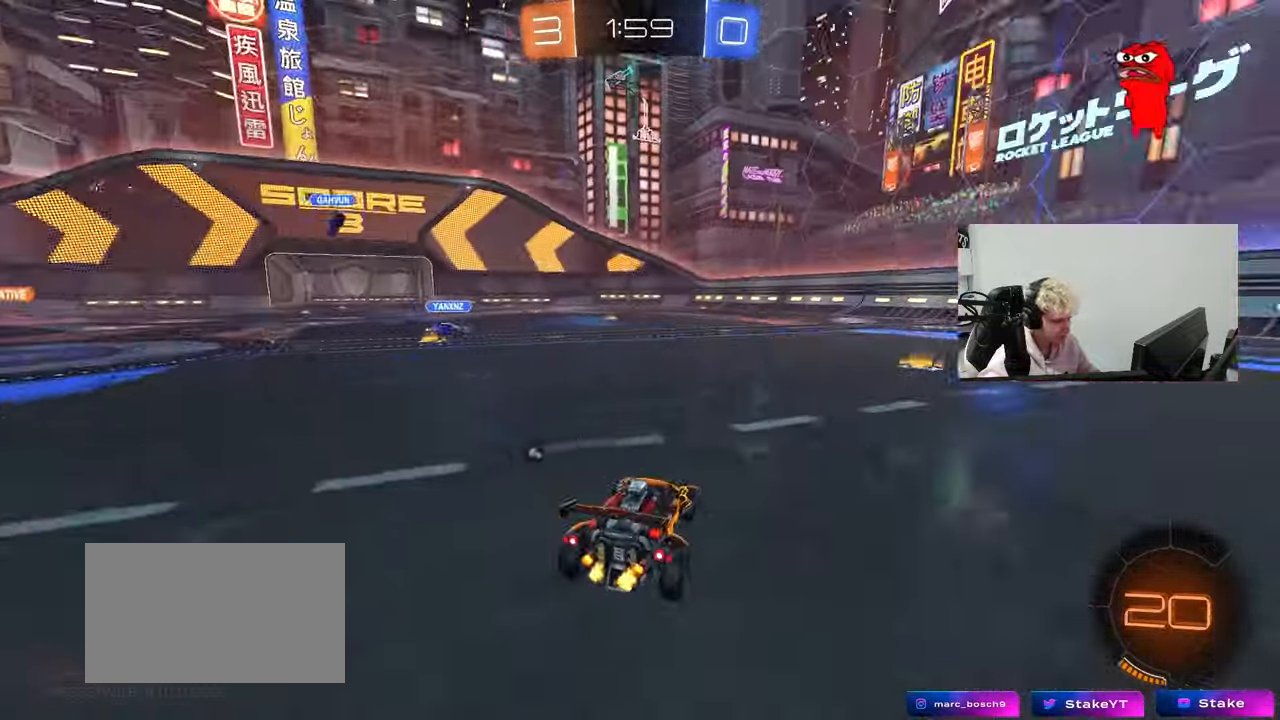
{"keys": ["w"], "mouse": [], "mouse_move": "still", "events": [[67, "d", "up"], [300, "d", "down"], [433, "d", "up"]]}
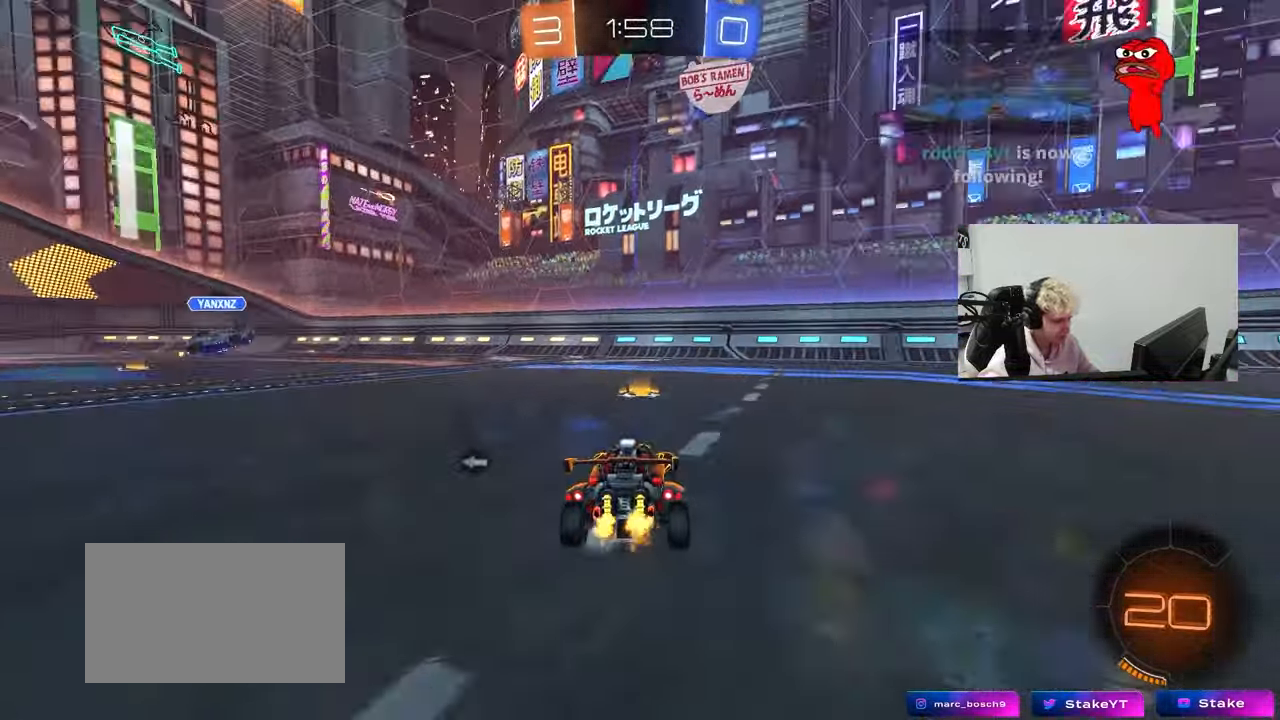
{"keys": ["a", "w"], "mouse": ["left"], "mouse_move": "down-left", "events": [[33, "space", "down"], [167, "space", "up"], [217, "a", "down"], [267, "shift", "down"], [300, "shift", "up"], [350, "mouse_left", "down"]]}
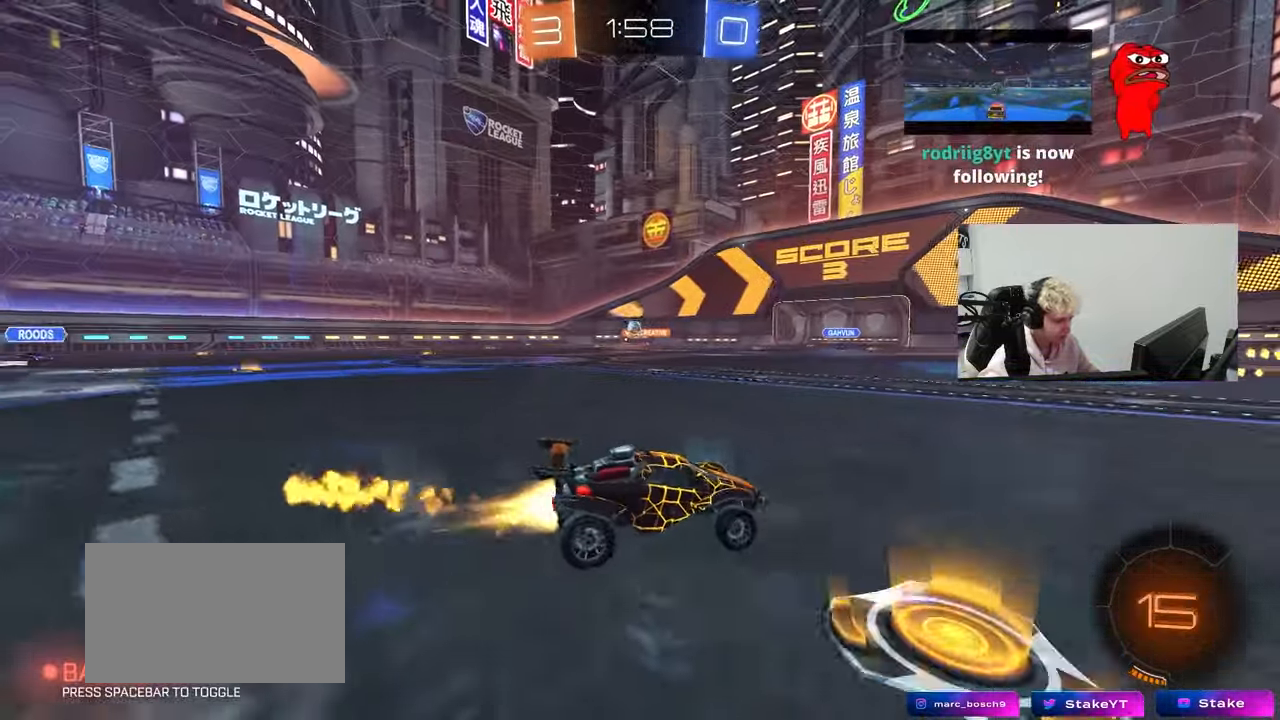
{"keys": ["a", "s", "shift"], "mouse": ["left", "right"], "mouse_move": "down", "events": [[183, "a", "up"], [183, "d", "down"], [233, "mouse_right", "down"], [283, "a", "down"], [283, "d", "up"], [283, "shift", "down"], [333, "mouse_right", "up"], [367, "mouse_right", "down"], [367, "w", "up"], [417, "s", "down"]]}
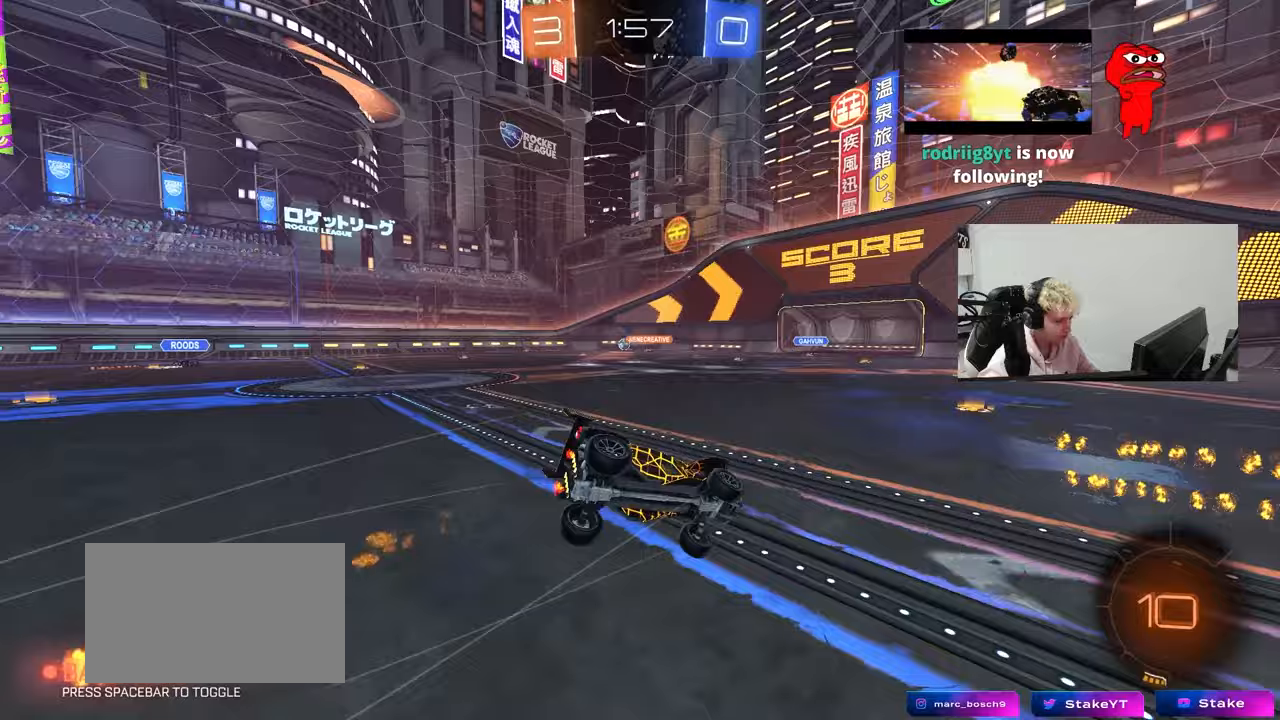
{"keys": ["a", "s", "shift"], "mouse": [], "mouse_move": "still", "events": [[17, "mouse_left", "up"], [17, "mouse_right", "up"], [333, "s", "up"], [483, "s", "down"]]}
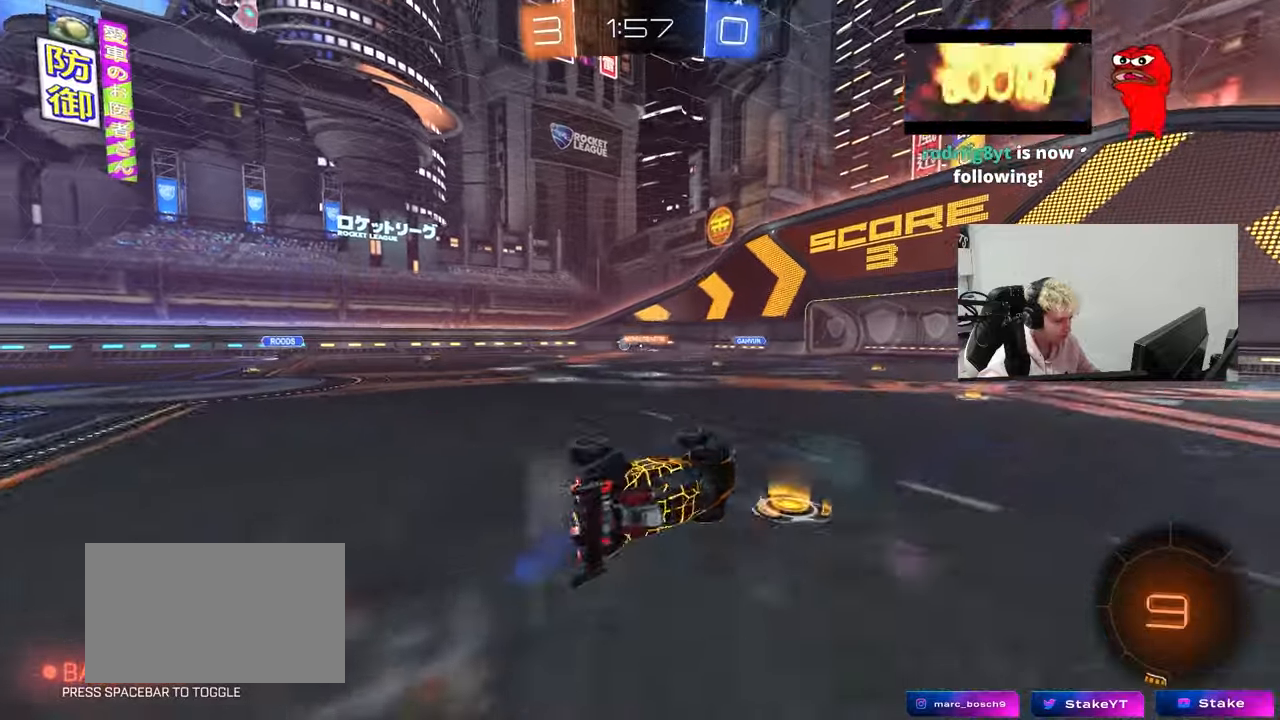
{"keys": ["a", "w"], "mouse": [], "mouse_move": "still", "events": [[117, "s", "up"], [117, "shift", "up"], [217, "a", "up"], [300, "a", "down"], [350, "w", "down"]]}
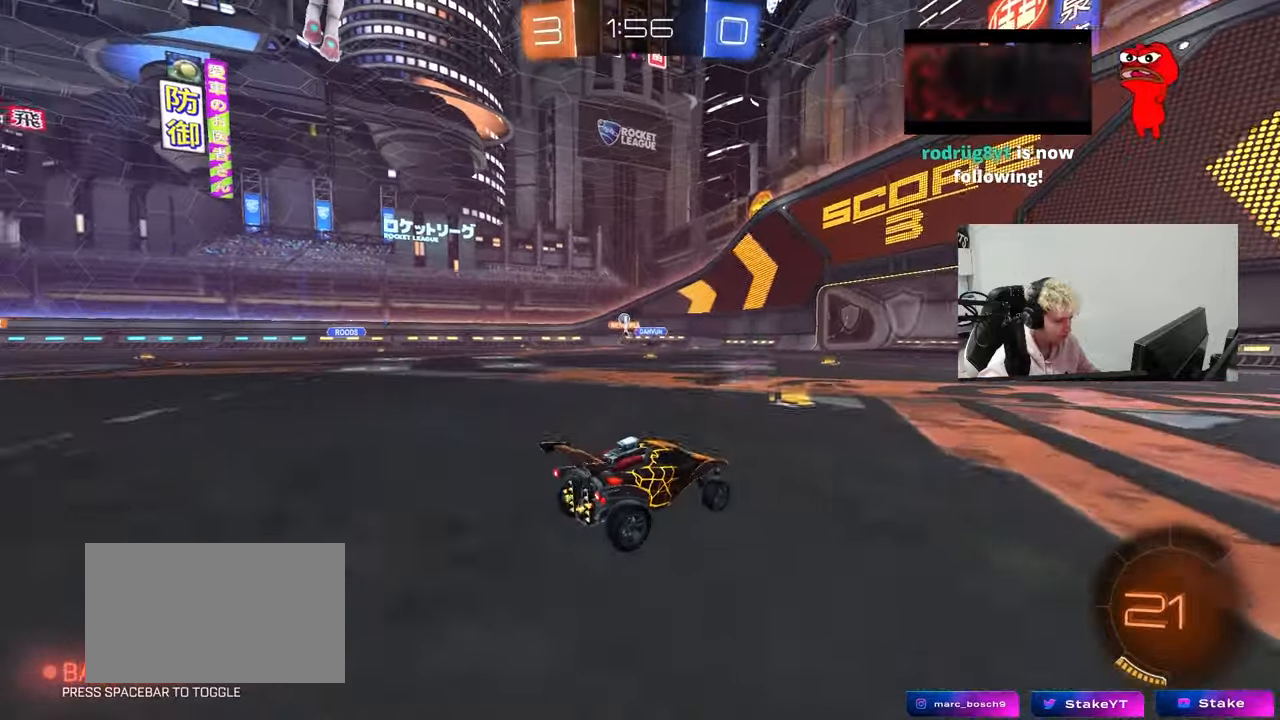
{"keys": ["w"], "mouse": [], "mouse_move": "still", "events": [[183, "a", "up"]]}
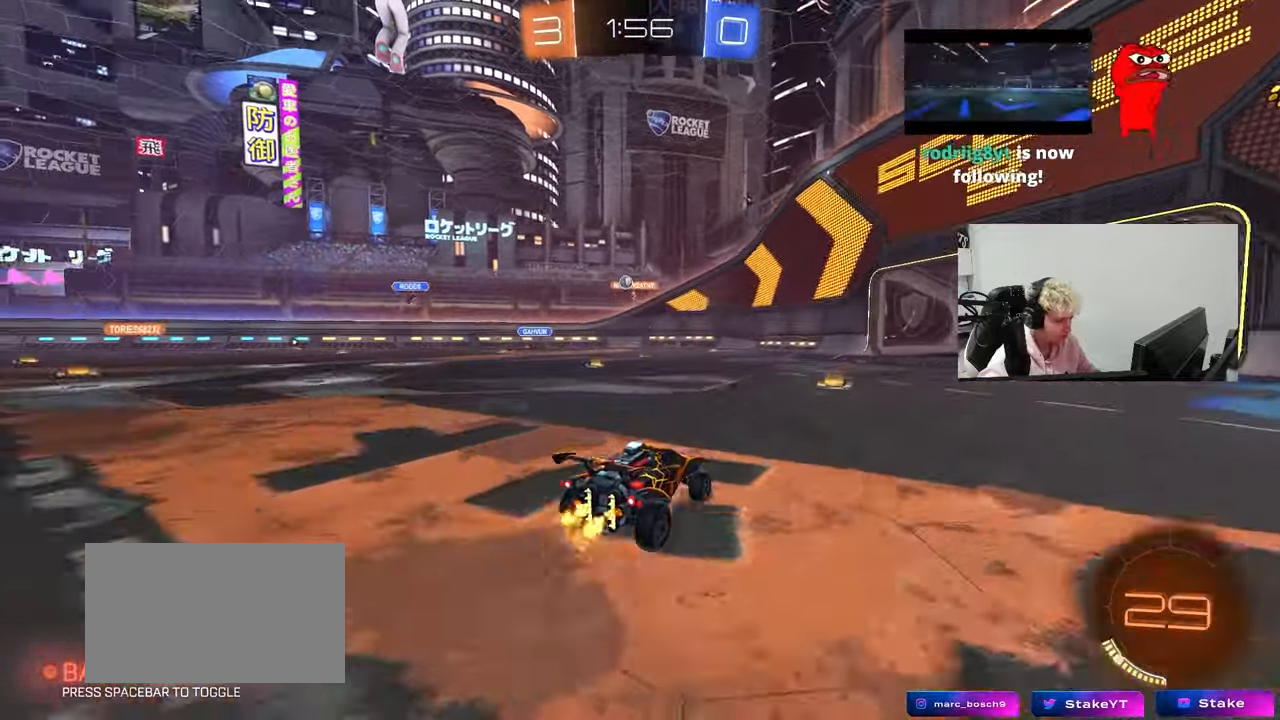
{"keys": ["w"], "mouse": [], "mouse_move": "still", "events": [[150, "d", "down"], [250, "d", "up"]]}
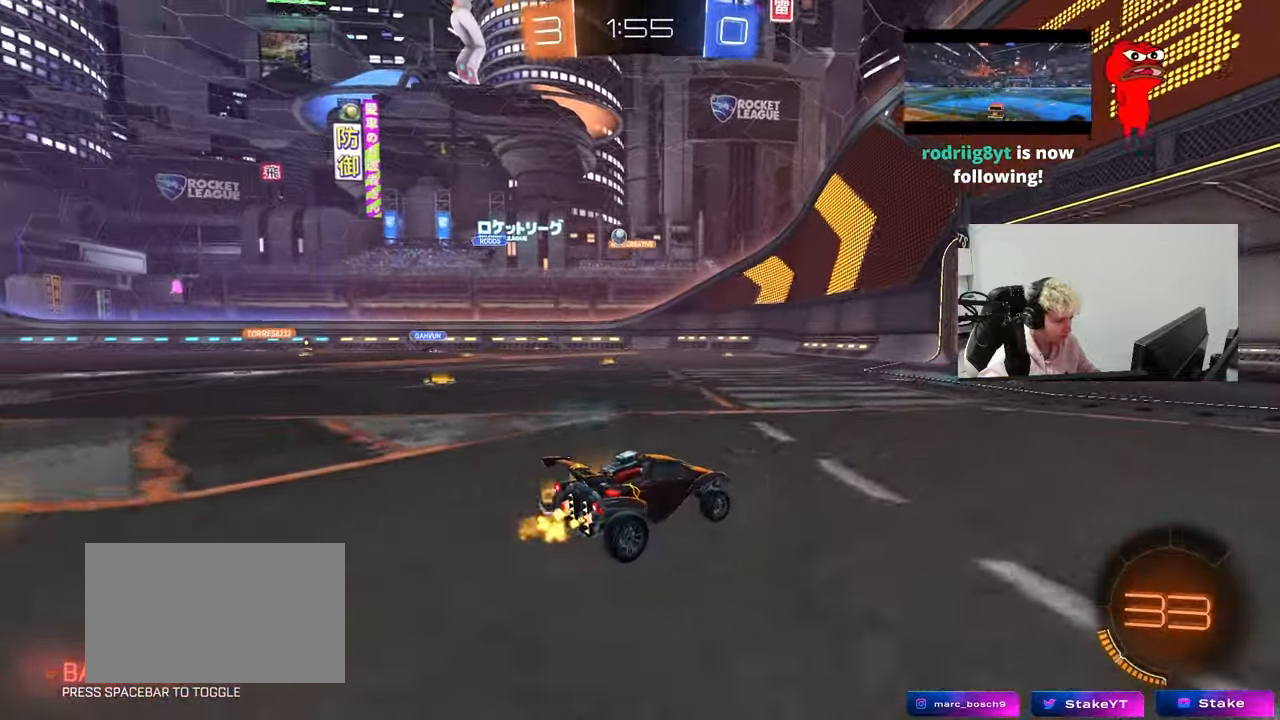
{"keys": [], "mouse": [], "mouse_move": "still", "events": [[267, "a", "down"], [450, "a", "up"], [450, "w", "up"]]}
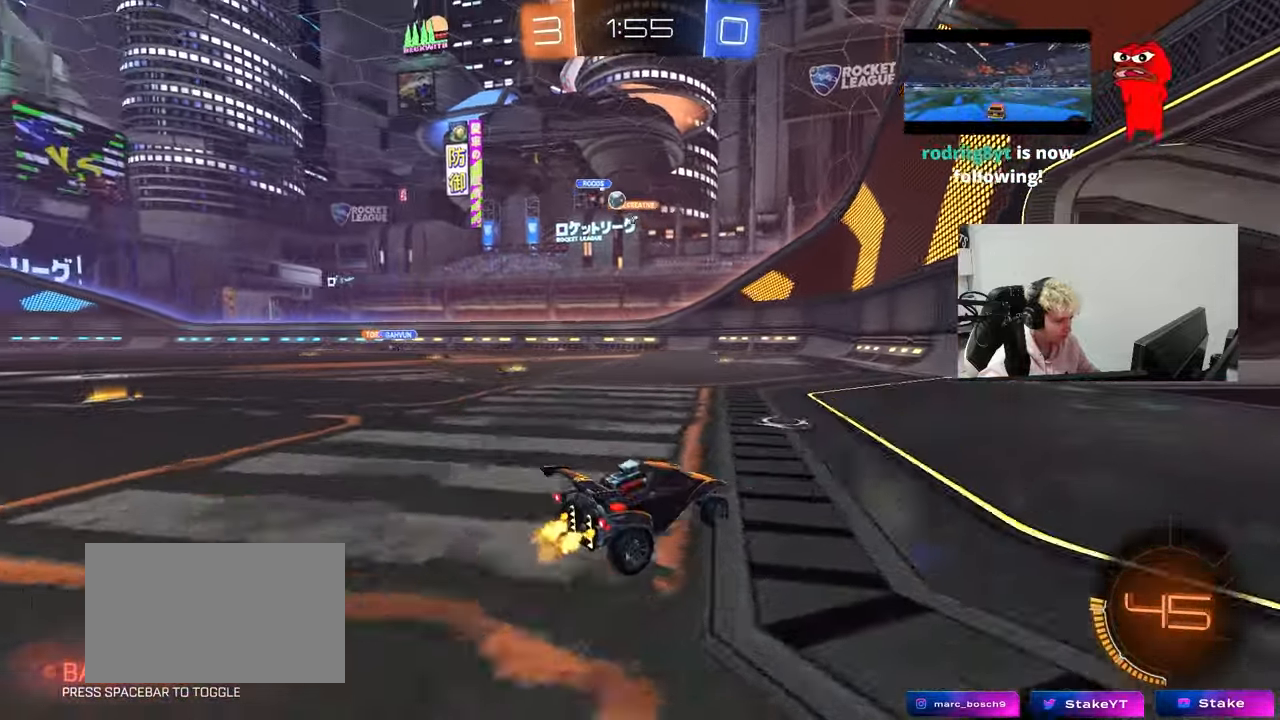
{"keys": ["a"], "mouse": [], "mouse_move": "still", "events": [[83, "a", "down"], [83, "s", "down"], [183, "a", "up"], [233, "s", "up"], [283, "d", "down"], [467, "a", "down"], [467, "d", "up"]]}
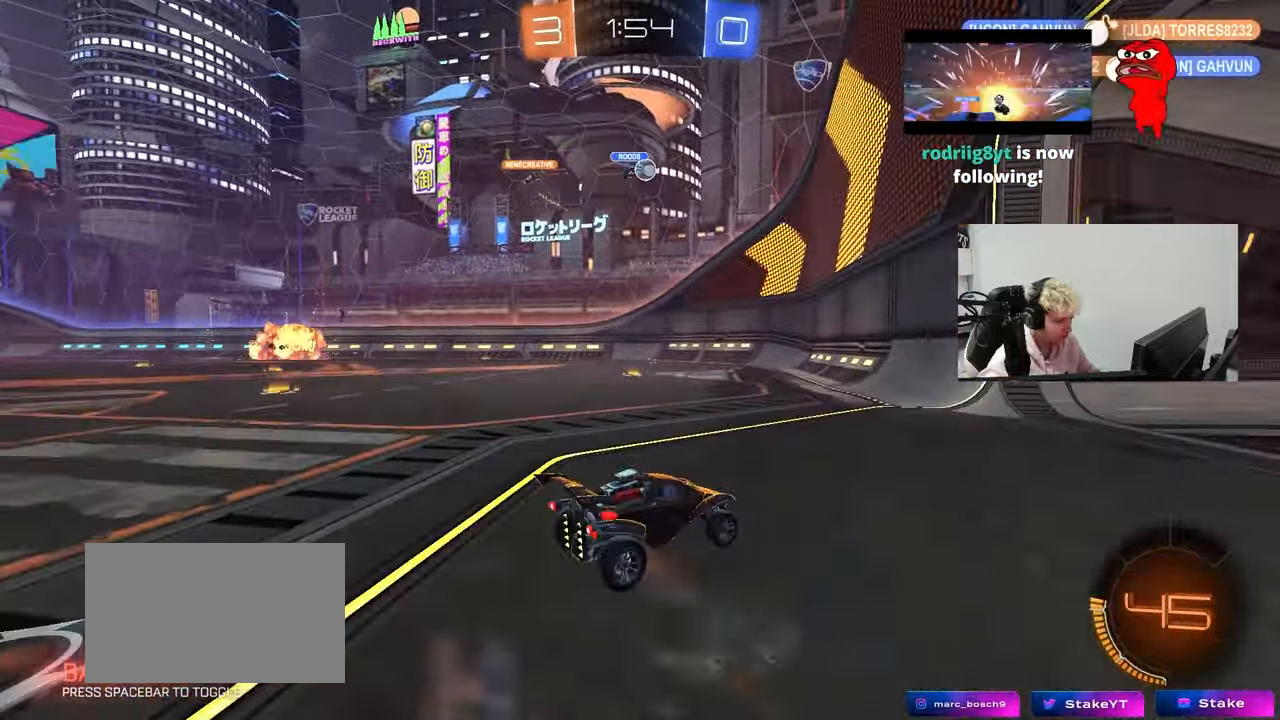
{"keys": ["w"], "mouse": [], "mouse_move": "still", "events": [[100, "a", "up"], [100, "w", "down"]]}
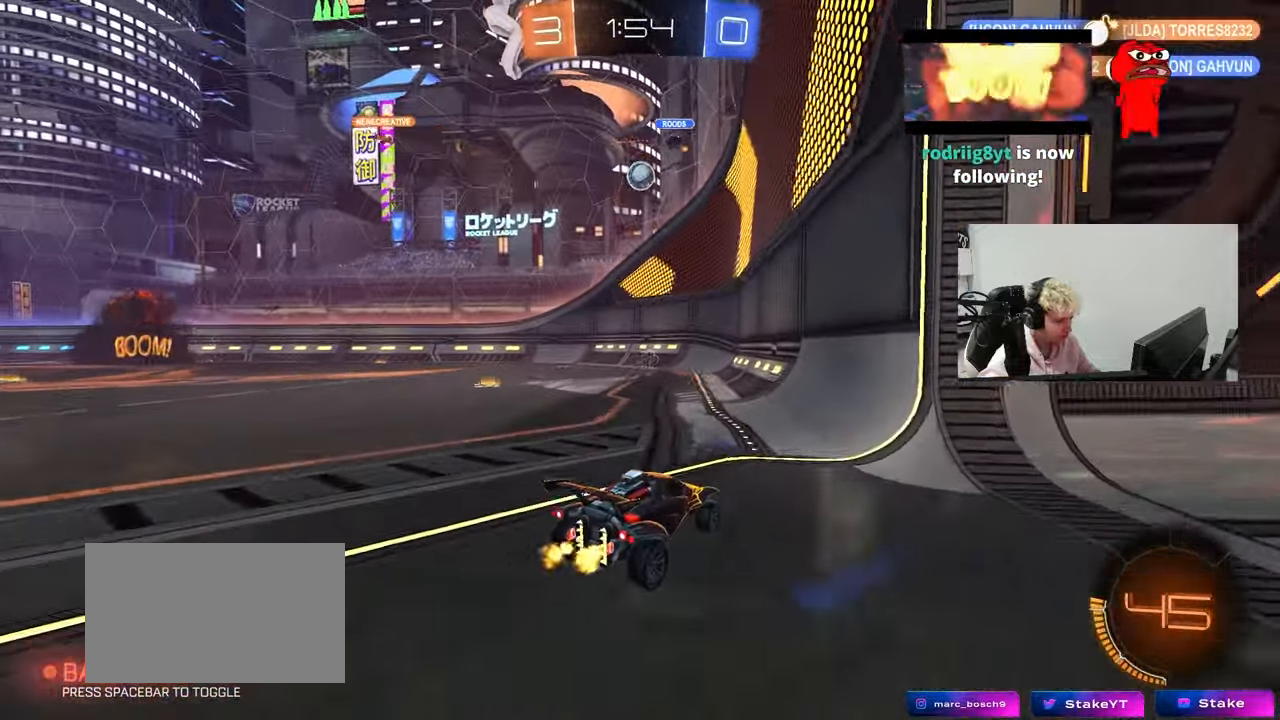
{"keys": ["a", "w"], "mouse": [], "mouse_move": "still", "events": [[33, "a", "down"], [267, "a", "up"], [350, "d", "down"], [450, "d", "up"], [500, "a", "down"]]}
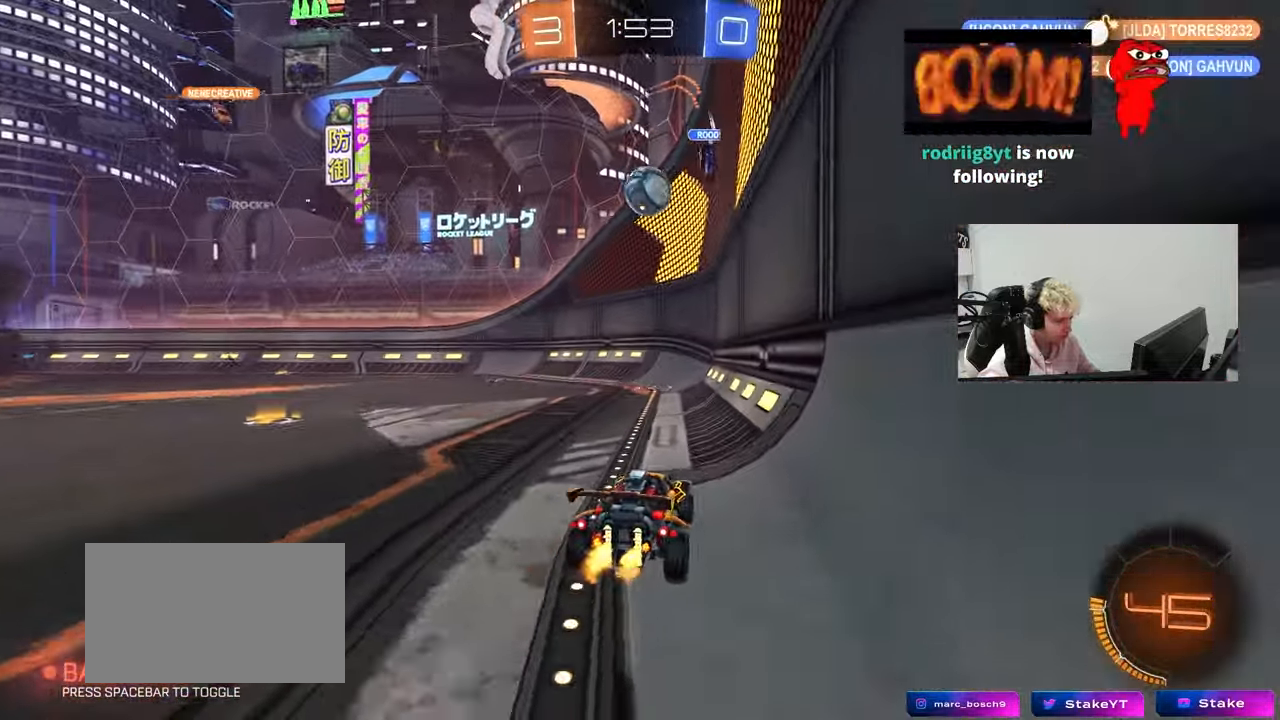
{"keys": ["a"], "mouse": [], "mouse_move": "still", "events": [[50, "w", "up"], [133, "s", "down"], [283, "s", "up"], [283, "shift", "down"], [317, "shift", "up"]]}
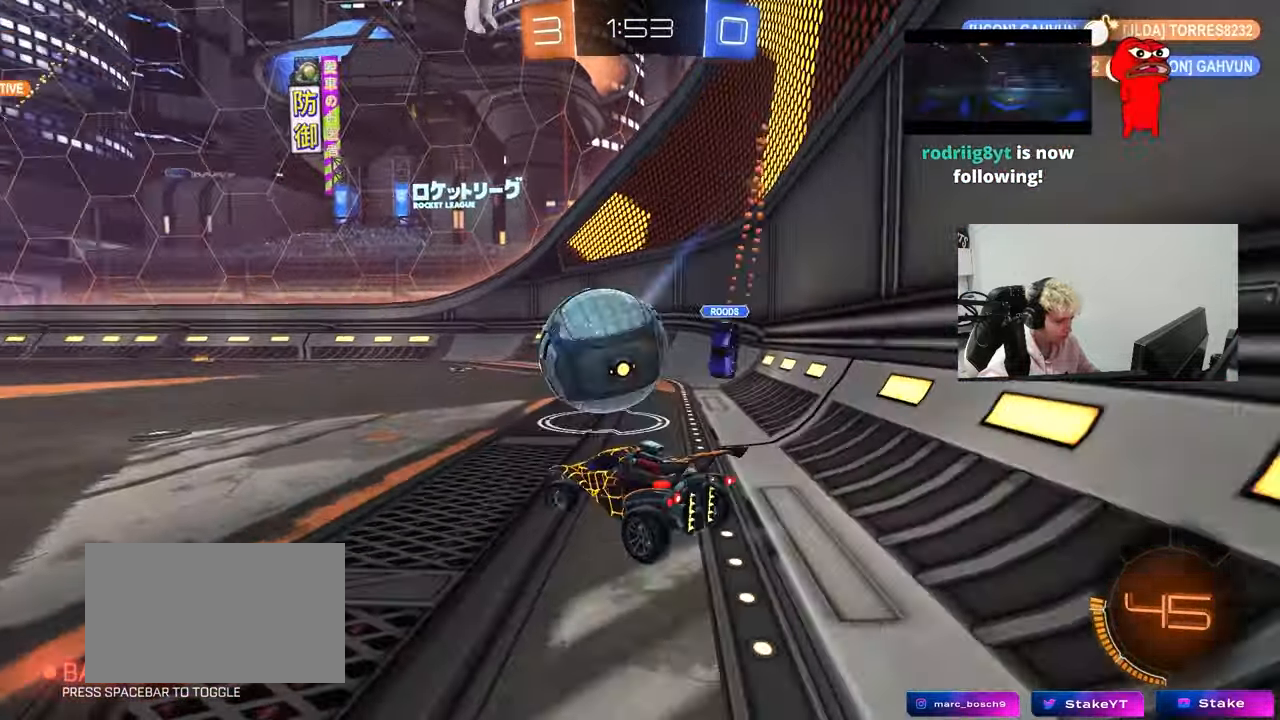
{"keys": ["a", "w"], "mouse": ["left"], "mouse_move": "down", "events": [[100, "shift", "down"], [150, "w", "down"], [250, "shift", "up"], [383, "shift", "down"], [433, "mouse_left", "down"], [483, "shift", "up"]]}
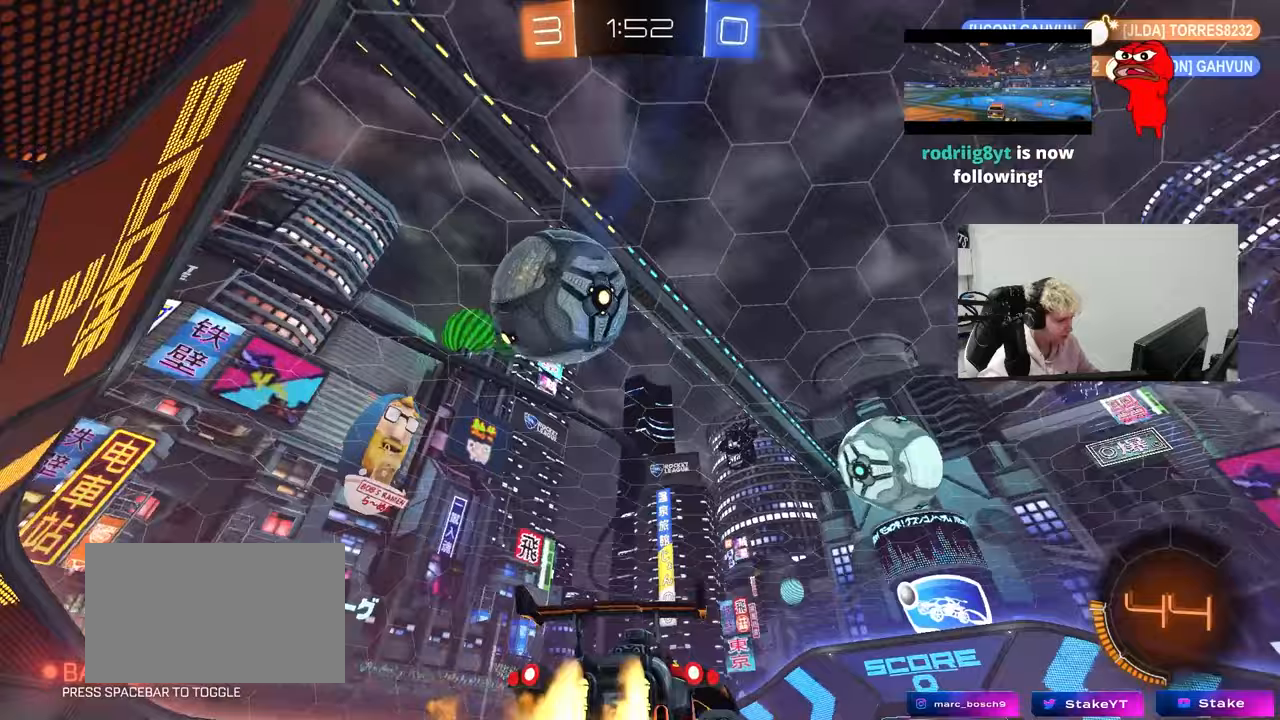
{"keys": ["a"], "mouse": ["left", "right"], "mouse_move": "down", "events": [[167, "a", "up"], [167, "mouse_right", "down"], [167, "w", "up"], [217, "s", "down"], [267, "a", "down"], [283, "a", "up"], [400, "mouse_right", "up"], [400, "s", "up"], [450, "mouse_right", "down"], [500, "a", "down"]]}